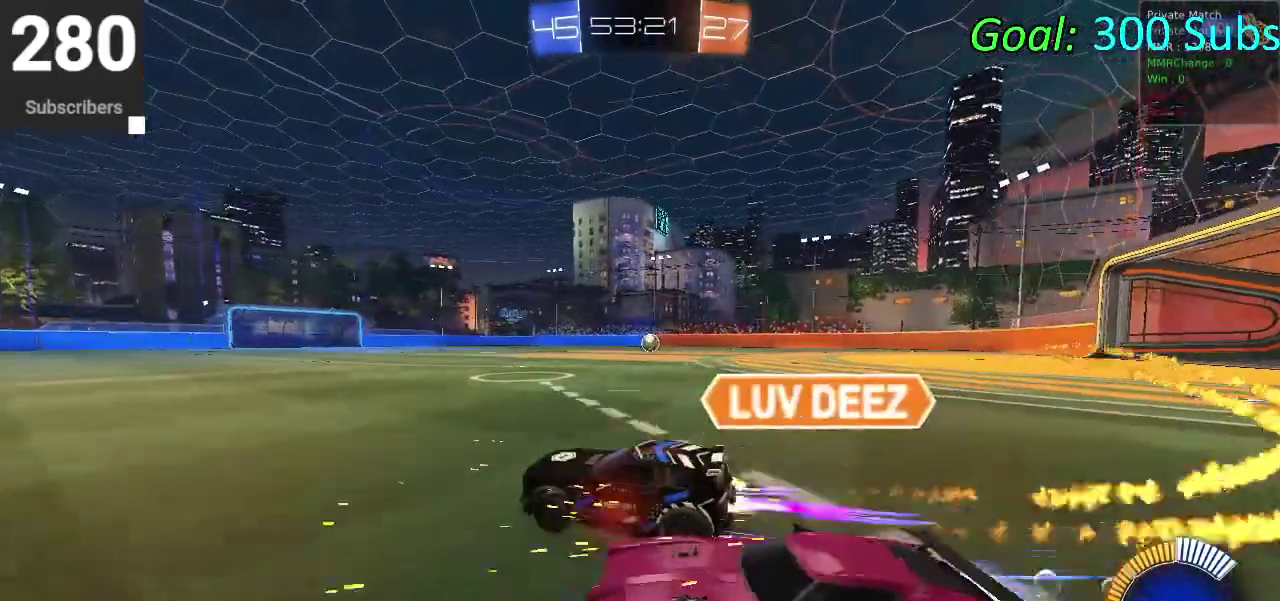
Gameplay with a controller (PlayStation layout); each line is a JSON object with the inputs held at the frame after it. "events" lists button and stick changes between this image and that frame as [ms after this image, input, new state], when the widget could be followed in between. Not read: L1 R1.
{"buttons": ["CIRCLE", "R2"], "left_stick": "center", "right_stick": "center", "events": [[417, "left_stick", "center"]]}
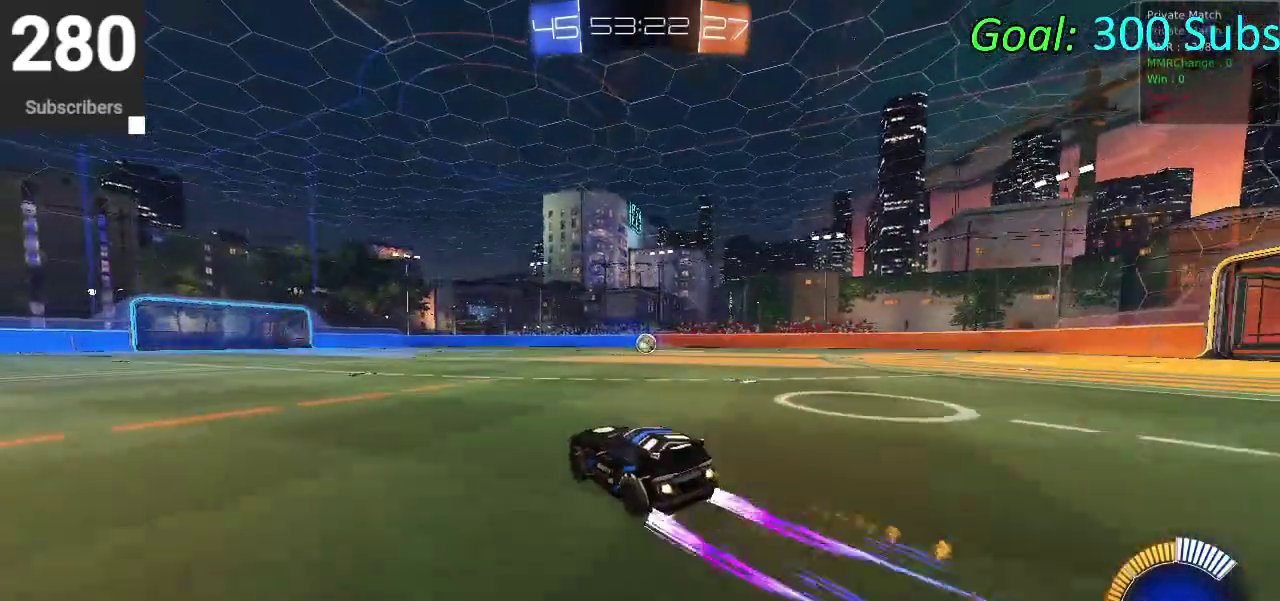
{"buttons": ["CIRCLE", "R2"], "left_stick": "center", "right_stick": "center", "events": [[317, "left_stick", "up-right"], [450, "left_stick", "center"]]}
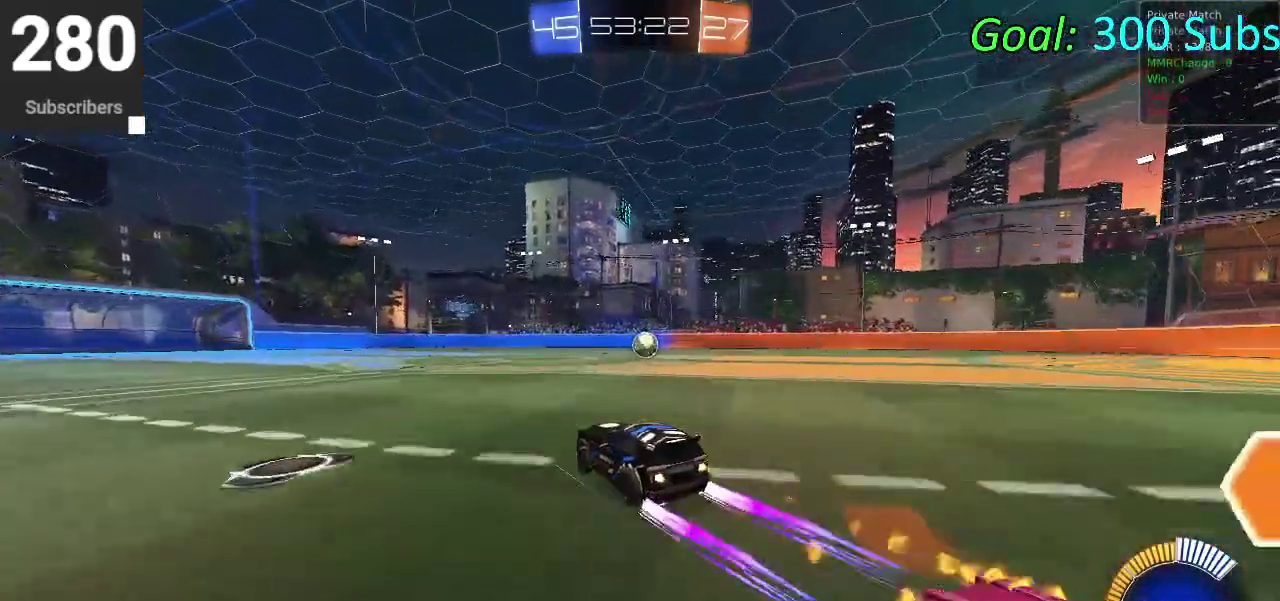
{"buttons": ["CIRCLE", "R2"], "left_stick": "up-right", "right_stick": "center", "events": [[17, "TRIANGLE", "down"], [167, "TRIANGLE", "up"], [400, "left_stick", "up-right"]]}
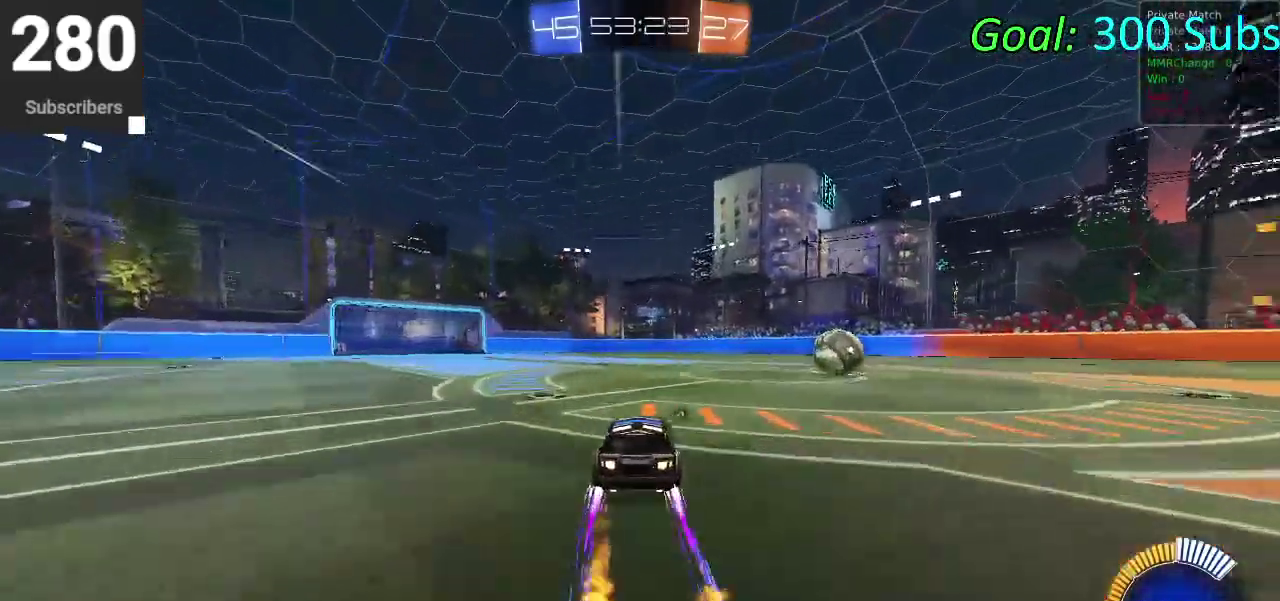
{"buttons": ["CIRCLE", "R2", "DPAD_DOWN"], "left_stick": "center", "right_stick": "center", "events": [[150, "left_stick", "center"], [400, "DPAD_DOWN", "down"]]}
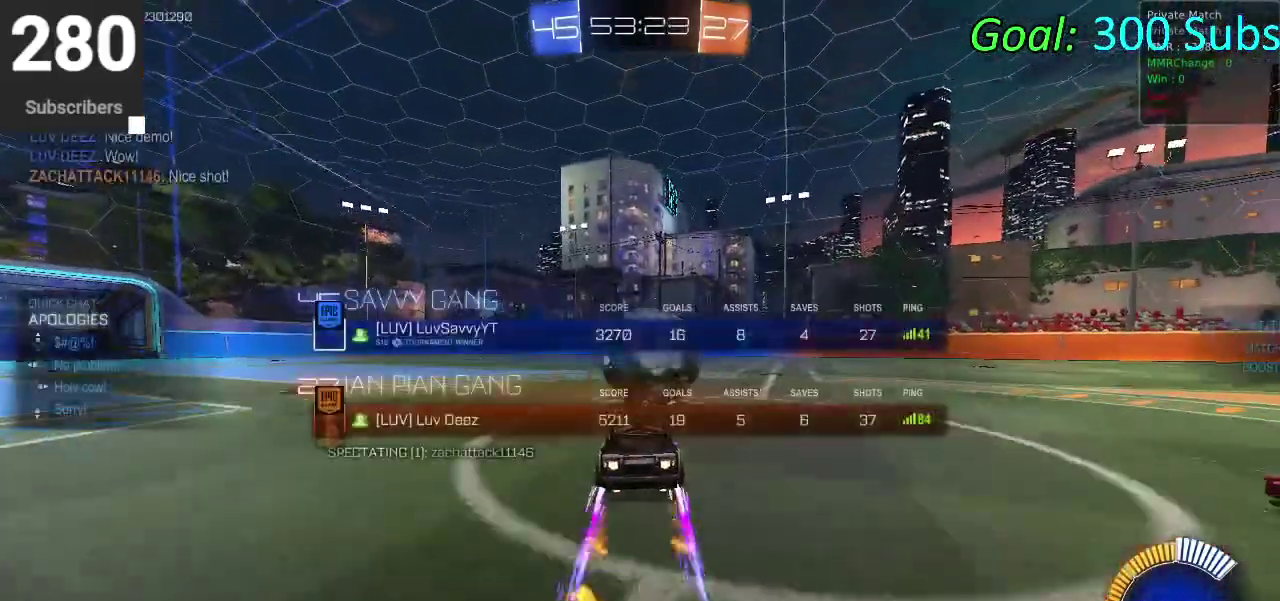
{"buttons": ["CIRCLE", "R2", "DPAD_DOWN"], "left_stick": "center", "right_stick": "center", "events": []}
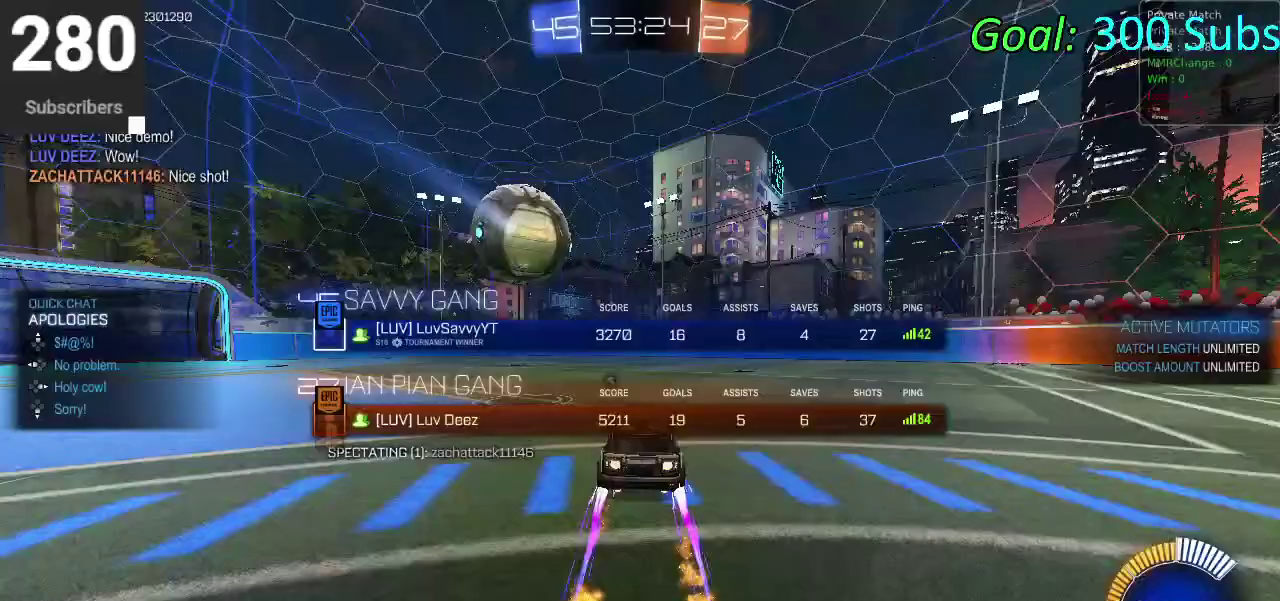
{"buttons": ["CIRCLE", "R2", "DPAD_DOWN"], "left_stick": "center", "right_stick": "center", "events": []}
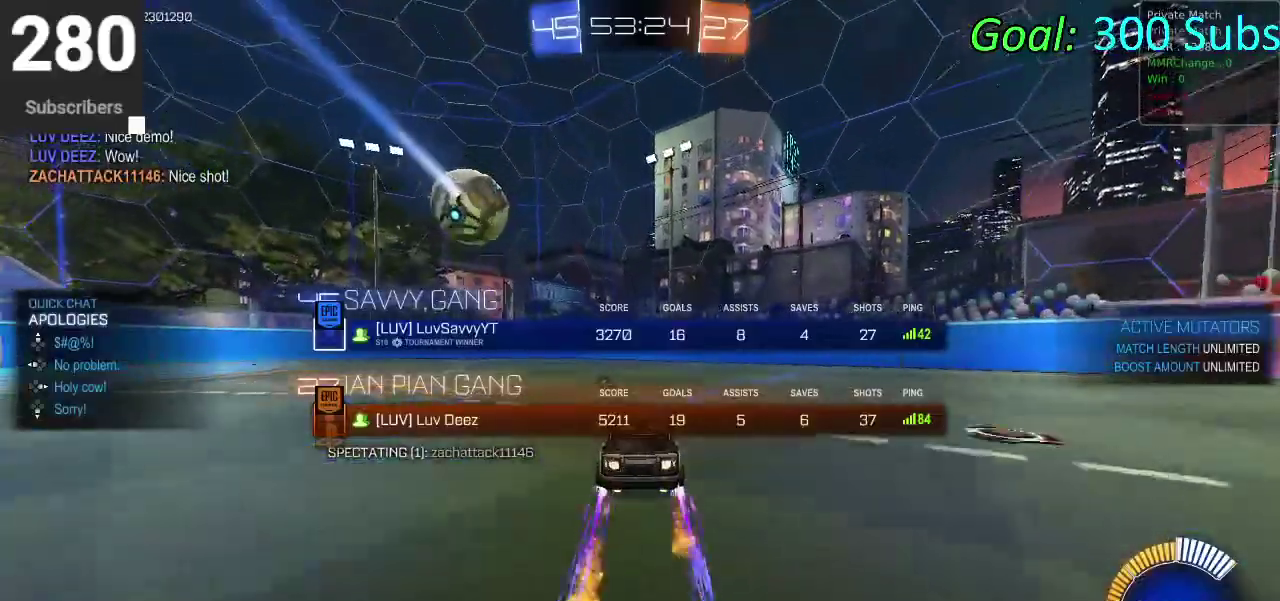
{"buttons": ["CIRCLE", "R2", "DPAD_DOWN"], "left_stick": "down-left", "right_stick": "center", "events": [[350, "left_stick", "down-left"]]}
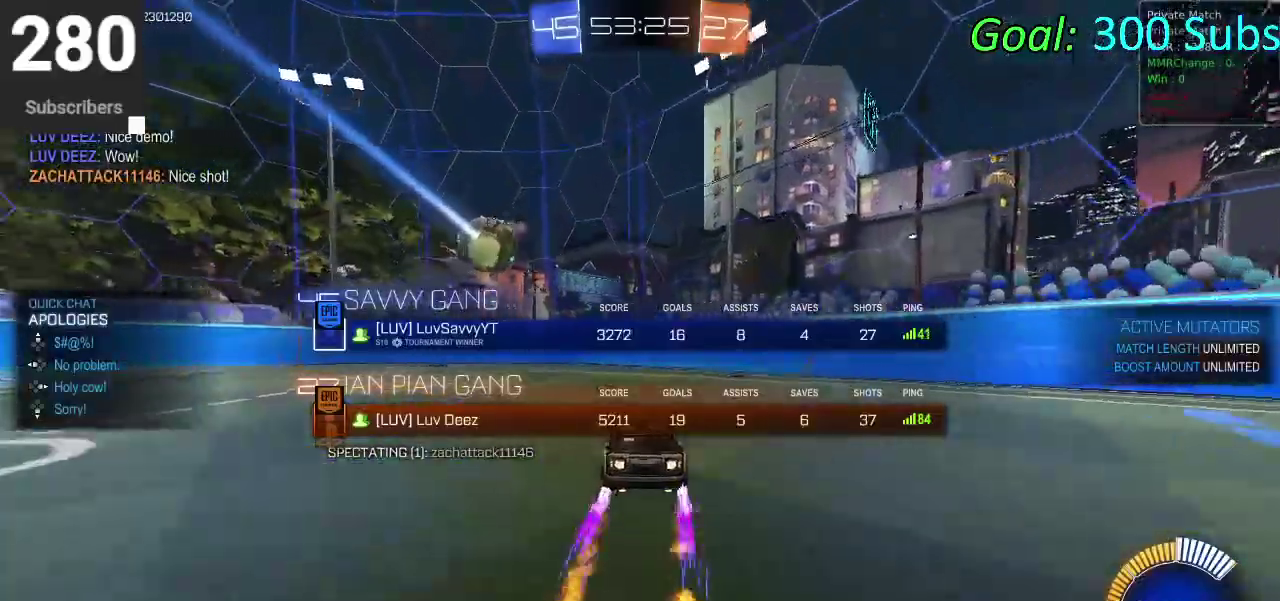
{"buttons": ["CIRCLE", "R2", "DPAD_DOWN"], "left_stick": "center", "right_stick": "center", "events": [[100, "left_stick", "center"]]}
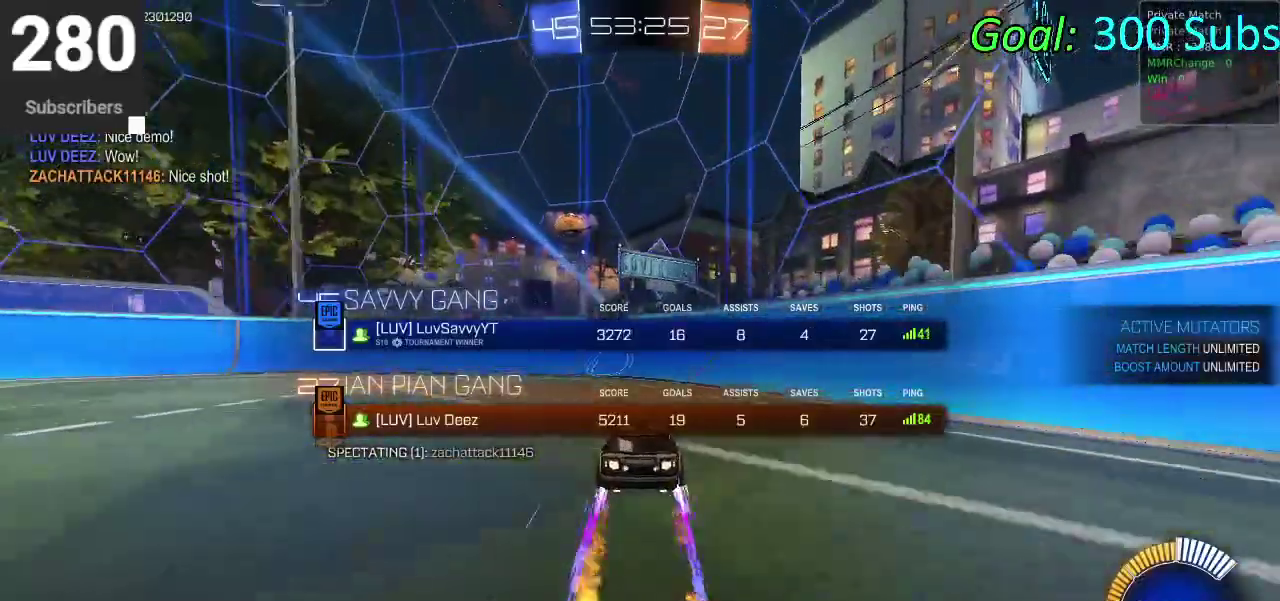
{"buttons": ["CIRCLE", "R2", "DPAD_DOWN"], "left_stick": "center", "right_stick": "center", "events": [[217, "left_stick", "down-right"], [333, "left_stick", "center"]]}
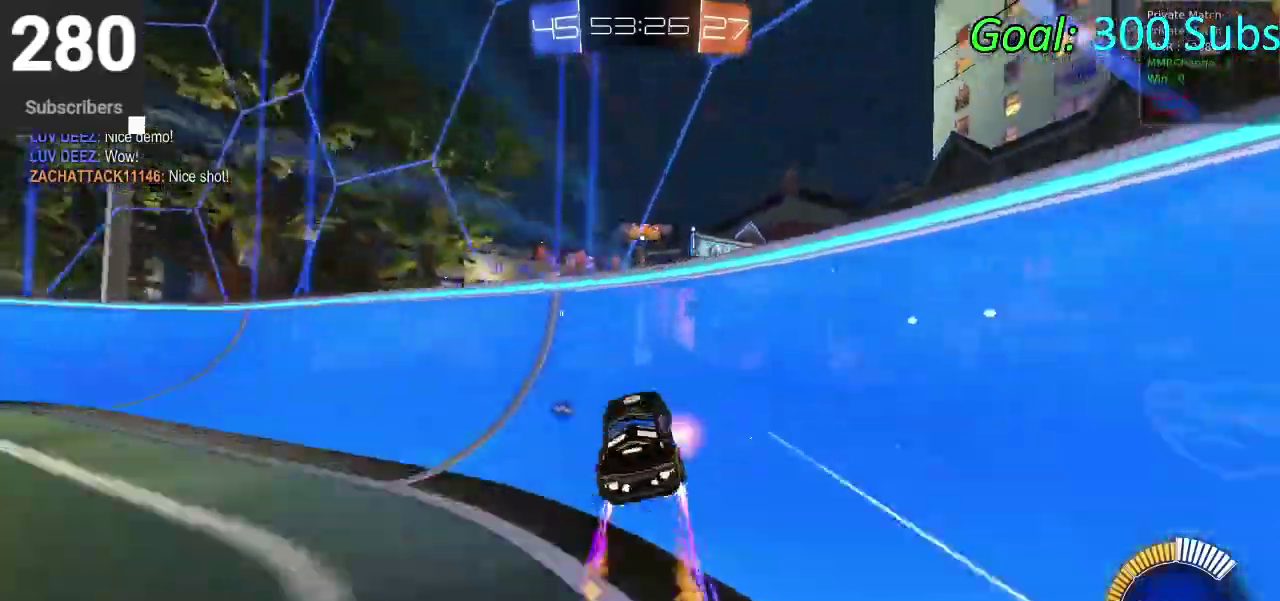
{"buttons": ["SQUARE", "R2"], "left_stick": "down-left", "right_stick": "center", "events": [[83, "TRIANGLE", "down"], [83, "left_stick", "left"], [217, "TRIANGLE", "up"], [267, "left_stick", "down-left"], [283, "CIRCLE", "up"], [333, "DPAD_DOWN", "up"], [350, "left_stick", "left"], [383, "SQUARE", "down"], [433, "left_stick", "down-left"]]}
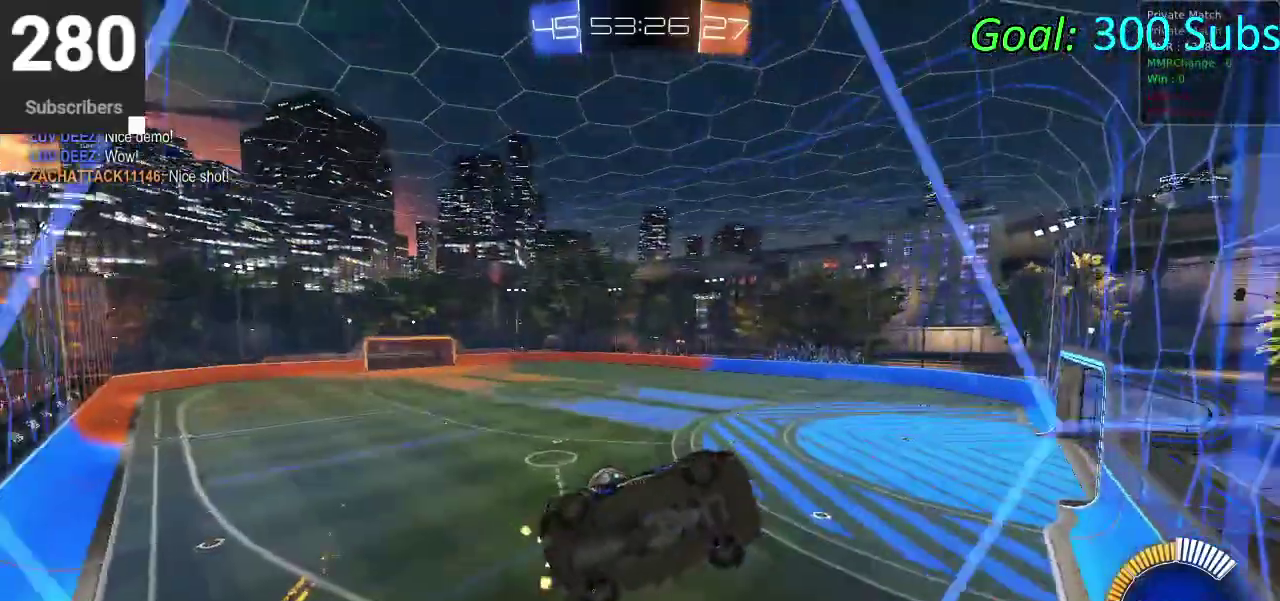
{"buttons": ["CIRCLE", "R2"], "left_stick": "down-left", "right_stick": "center", "events": [[33, "SQUARE", "up"], [350, "CIRCLE", "down"]]}
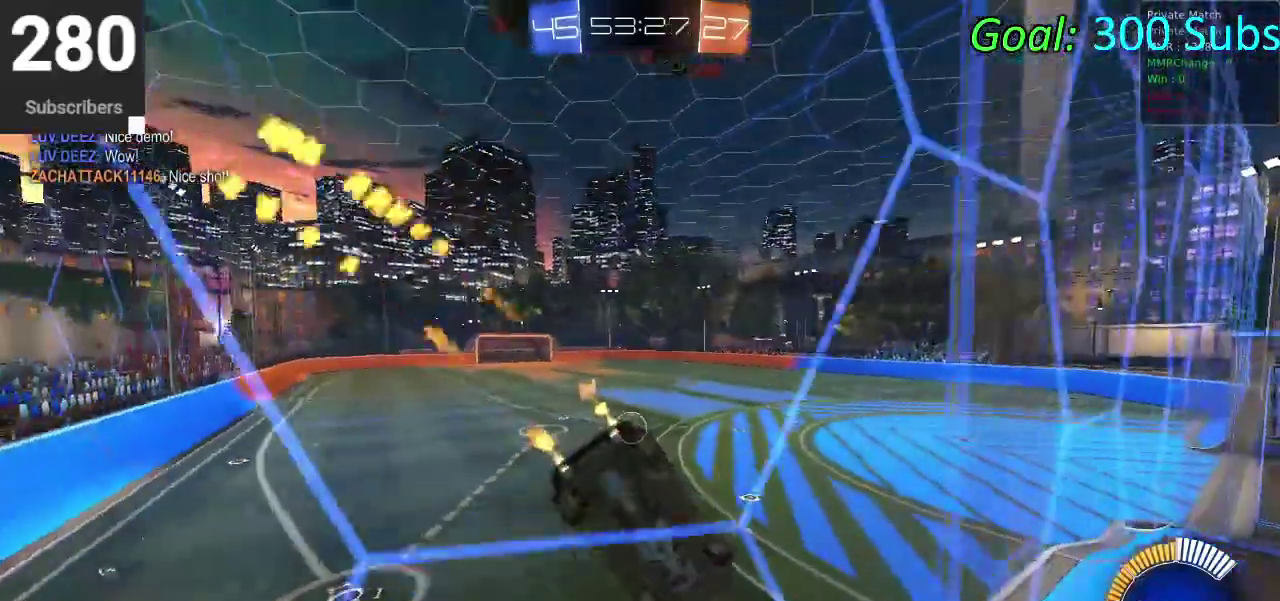
{"buttons": ["CIRCLE", "R2"], "left_stick": "center", "right_stick": "center", "events": [[433, "left_stick", "center"]]}
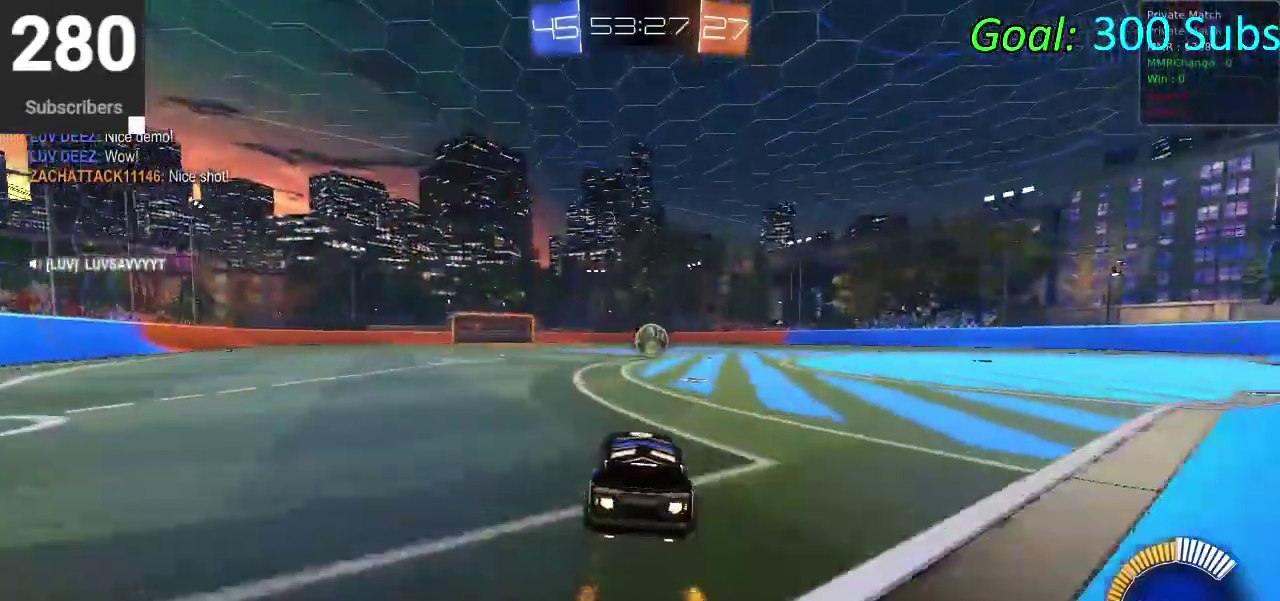
{"buttons": ["CIRCLE", "R2"], "left_stick": "center", "right_stick": "center", "events": []}
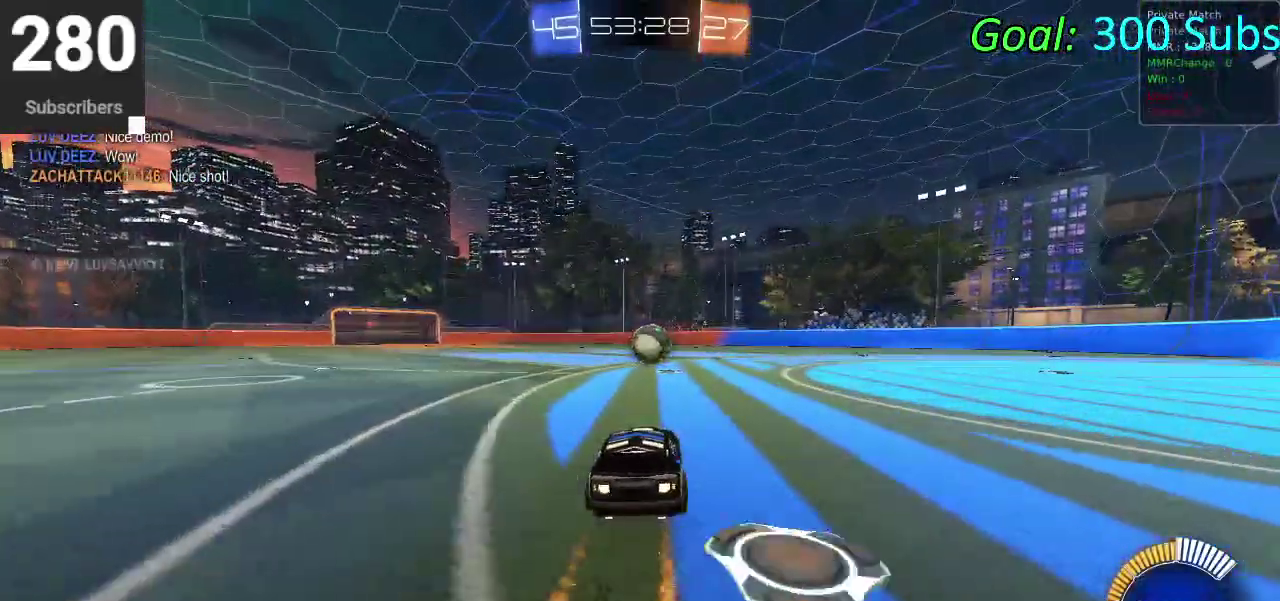
{"buttons": ["R2"], "left_stick": "center", "right_stick": "center", "events": [[133, "left_stick", "down-left"], [167, "CIRCLE", "up"], [250, "left_stick", "center"], [400, "left_stick", "down-left"], [483, "left_stick", "center"]]}
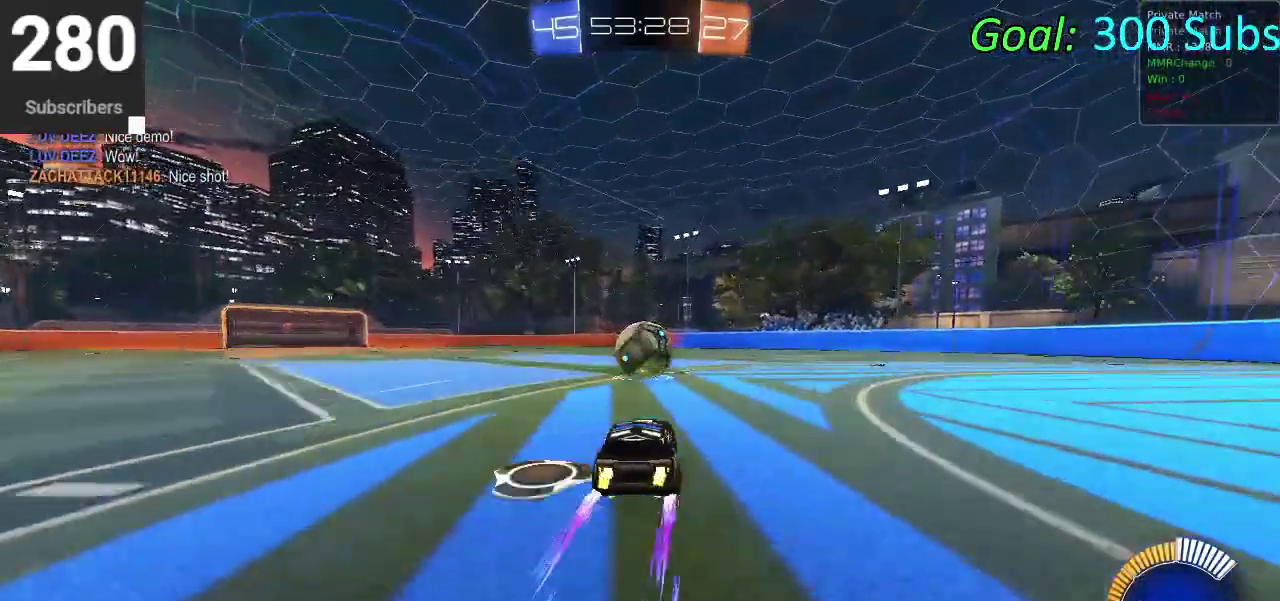
{"buttons": ["CROSS", "R2"], "left_stick": "right", "right_stick": "center"}
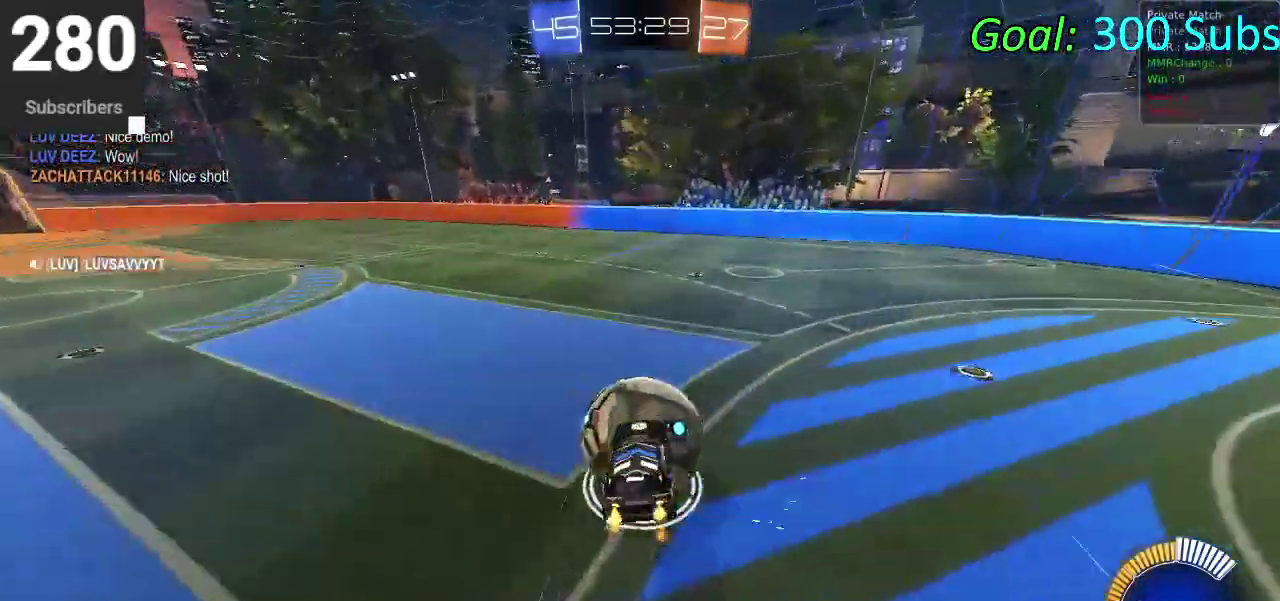
{"buttons": ["R2"], "left_stick": "up-right", "right_stick": "center"}
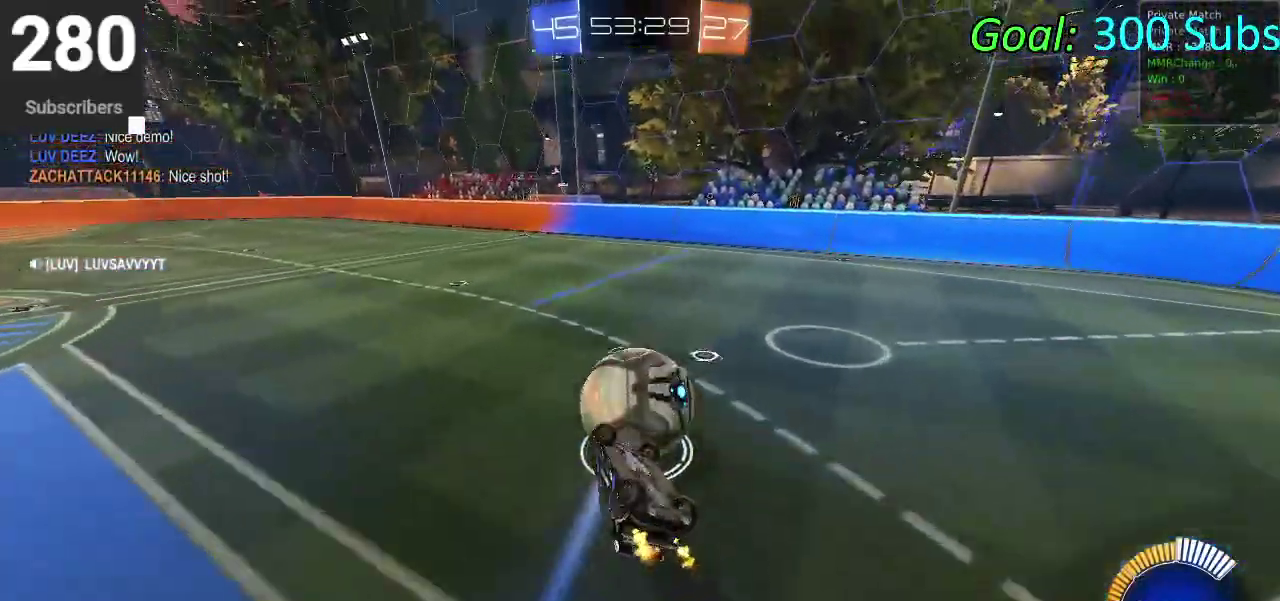
{"buttons": [], "left_stick": "center", "right_stick": "center", "events": [[67, "left_stick", "right"], [150, "R2", "up"], [183, "left_stick", "up-right"], [233, "left_stick", "down-left"], [317, "left_stick", "center"]]}
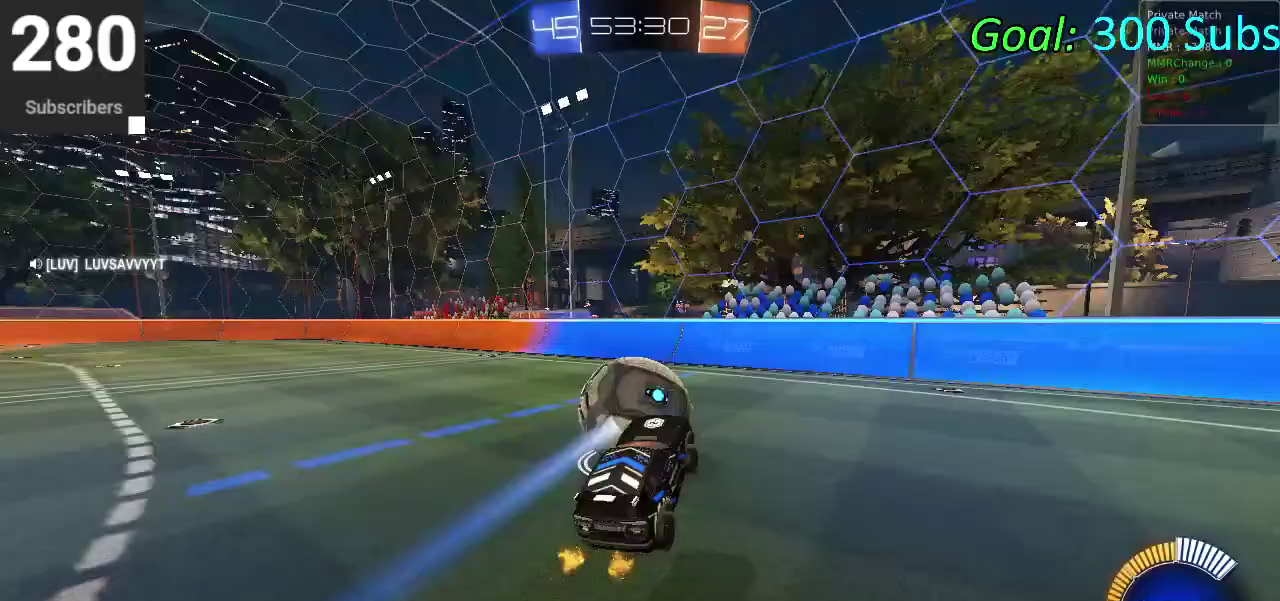
{"buttons": [], "left_stick": "down-left", "right_stick": "center", "events": [[433, "left_stick", "down-left"]]}
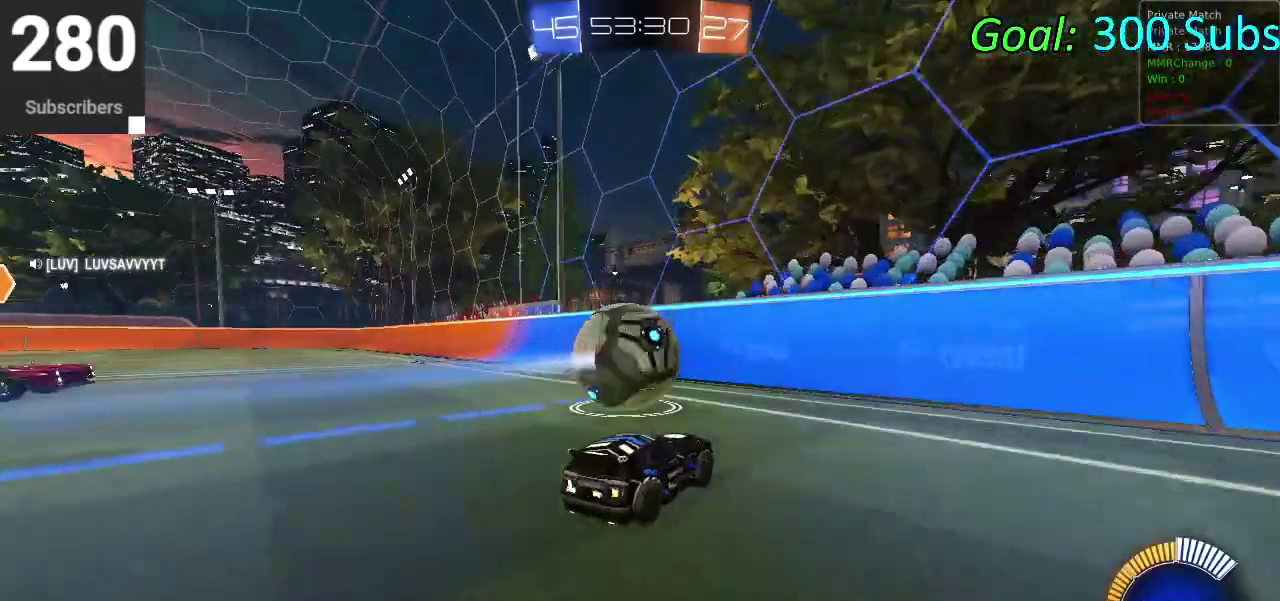
{"buttons": ["R2"], "left_stick": "right", "right_stick": "center"}
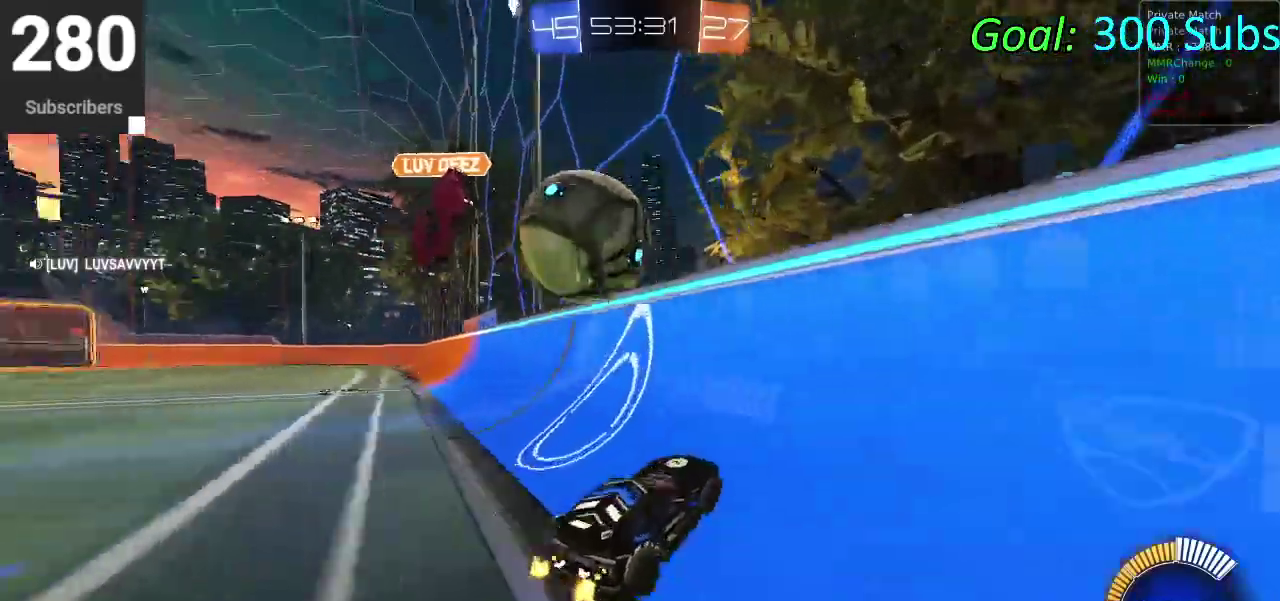
{"buttons": ["SQUARE", "R2"], "left_stick": "down-left", "right_stick": "center"}
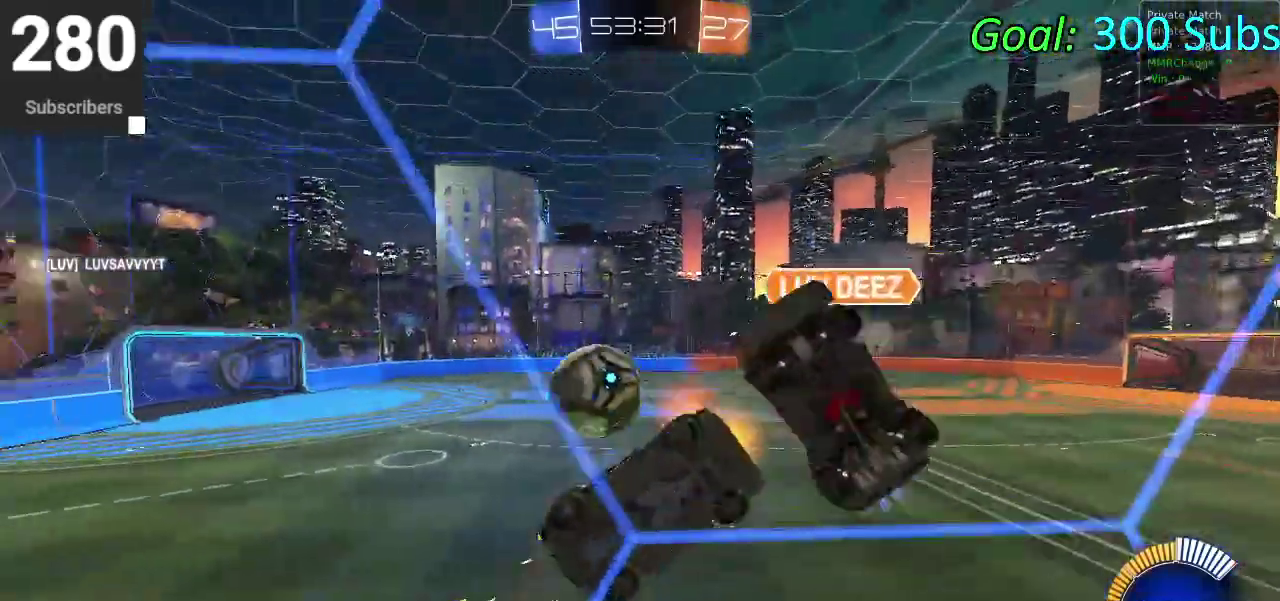
{"buttons": ["CIRCLE", "R2"], "left_stick": "down-left", "right_stick": "center", "events": [[117, "SQUARE", "up"], [500, "CIRCLE", "down"]]}
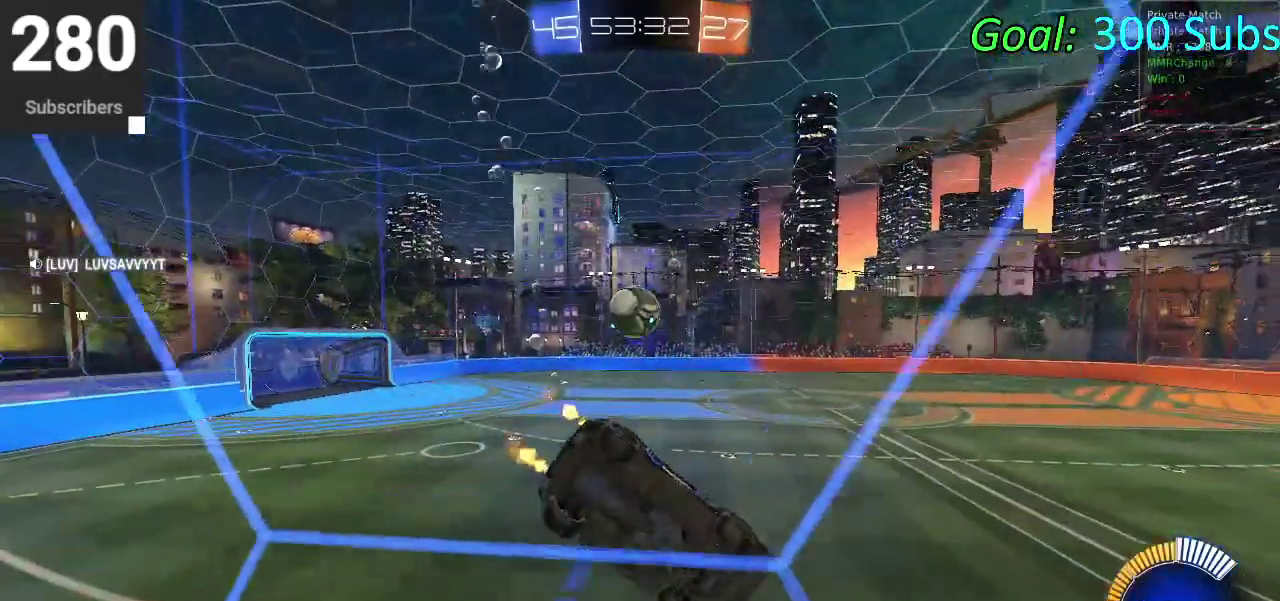
{"buttons": ["CIRCLE", "R2"], "left_stick": "center", "right_stick": "center", "events": [[150, "left_stick", "left"], [250, "left_stick", "center"]]}
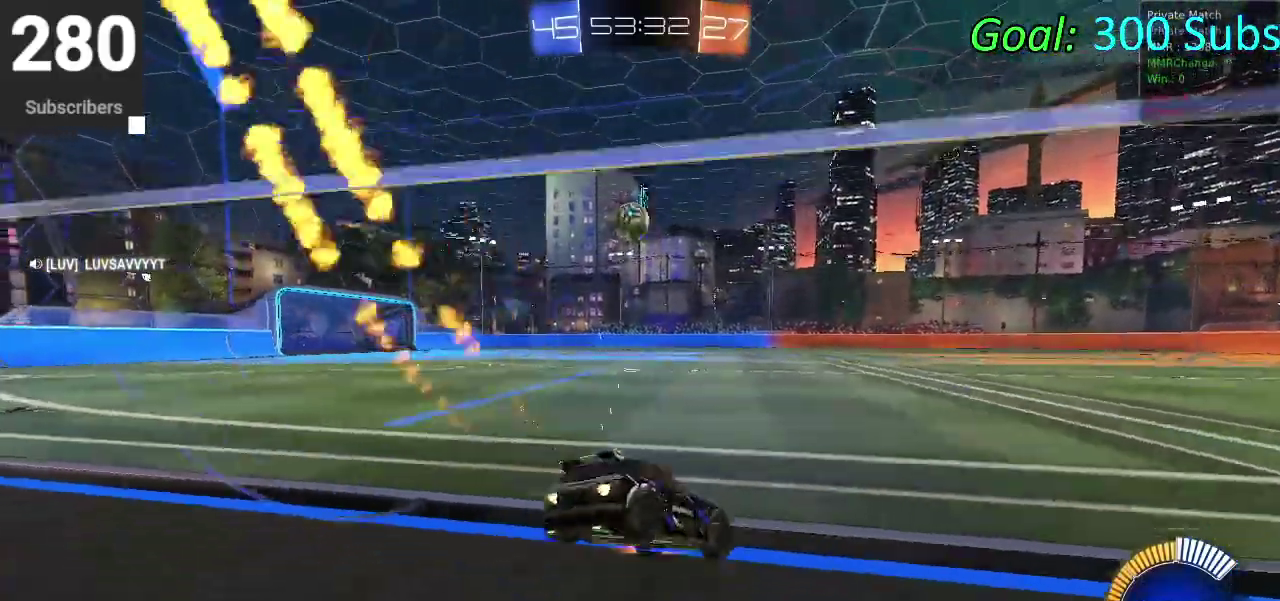
{"buttons": ["CROSS", "CIRCLE", "R2"], "left_stick": "down", "right_stick": "center", "events": [[150, "left_stick", "up"], [183, "CROSS", "down"], [267, "CROSS", "up"], [350, "CROSS", "down"], [433, "left_stick", "down"]]}
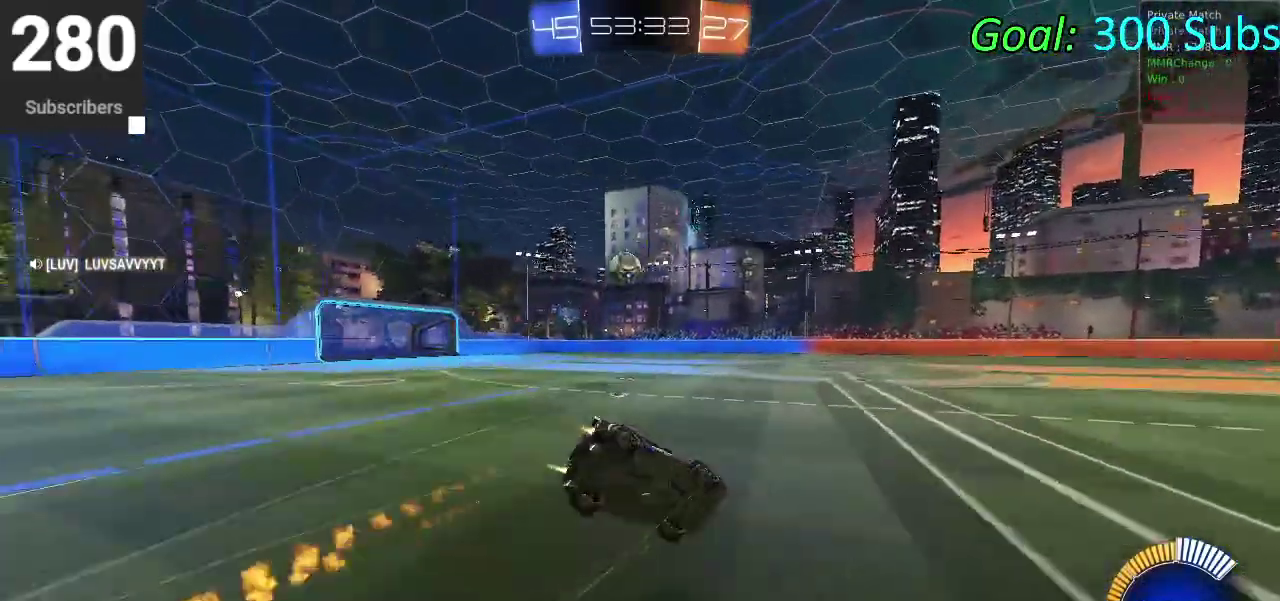
{"buttons": ["R2"], "left_stick": "down", "right_stick": "center", "events": [[67, "CROSS", "up"], [500, "CIRCLE", "up"]]}
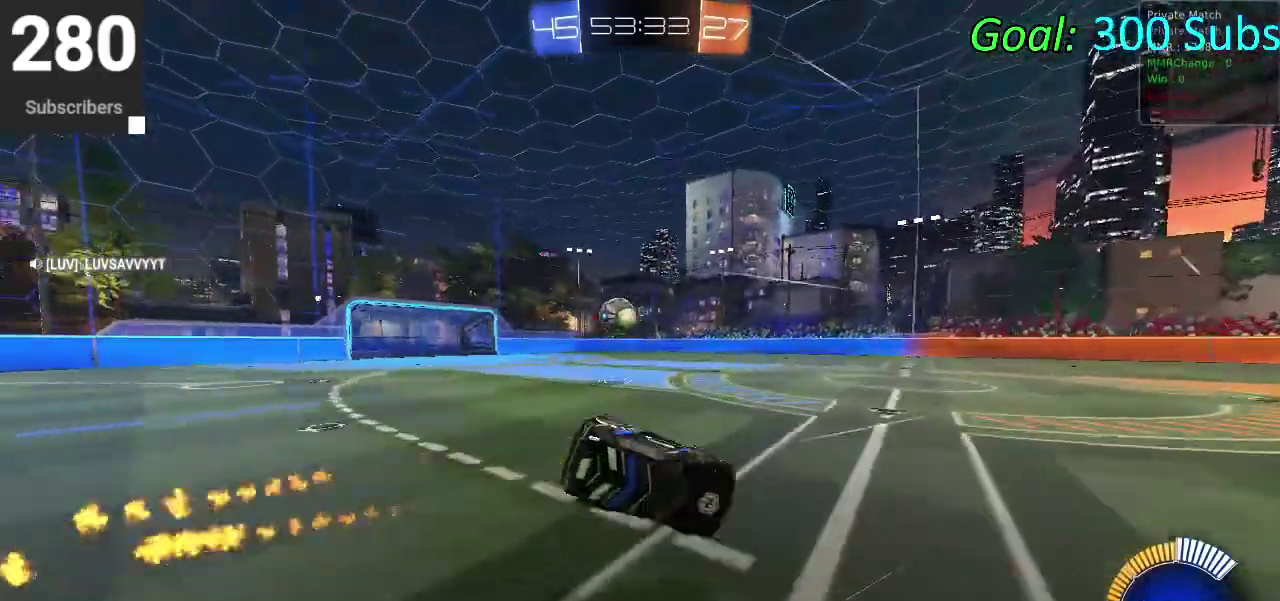
{"buttons": ["L2"], "left_stick": "down-left", "right_stick": "center", "events": [[17, "left_stick", "down-left"], [133, "R2", "up"], [433, "L2", "down"]]}
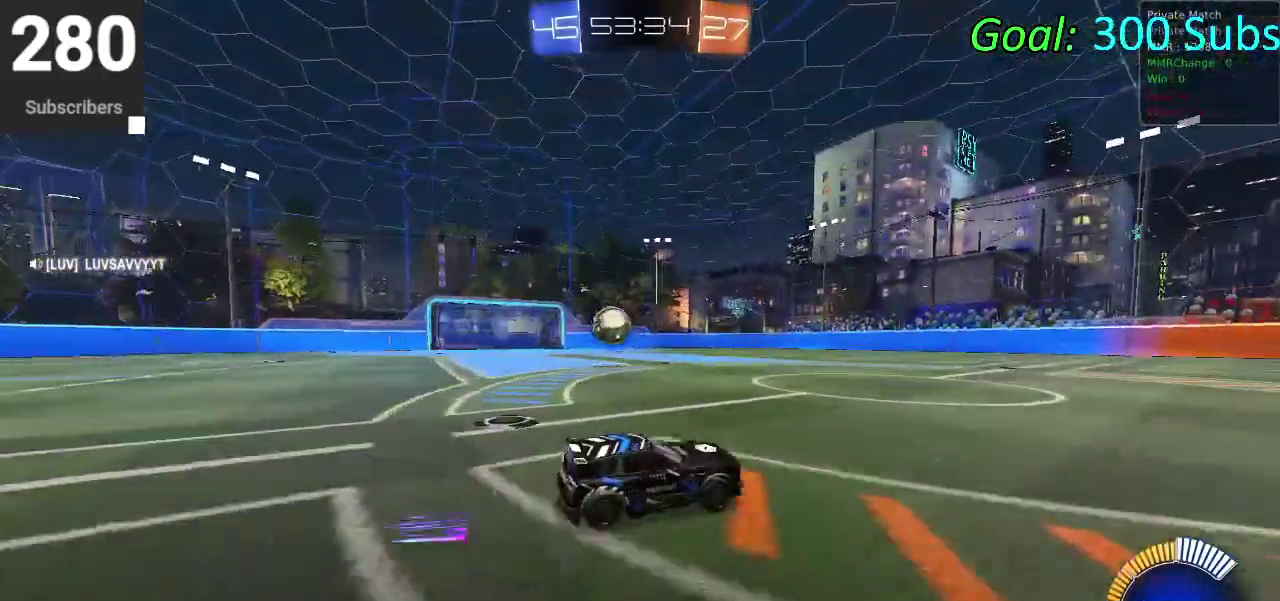
{"buttons": ["R2"], "left_stick": "down-left", "right_stick": "center", "events": [[150, "L2", "up"], [183, "left_stick", "center"], [317, "R2", "down"], [383, "left_stick", "left"], [467, "left_stick", "down-left"]]}